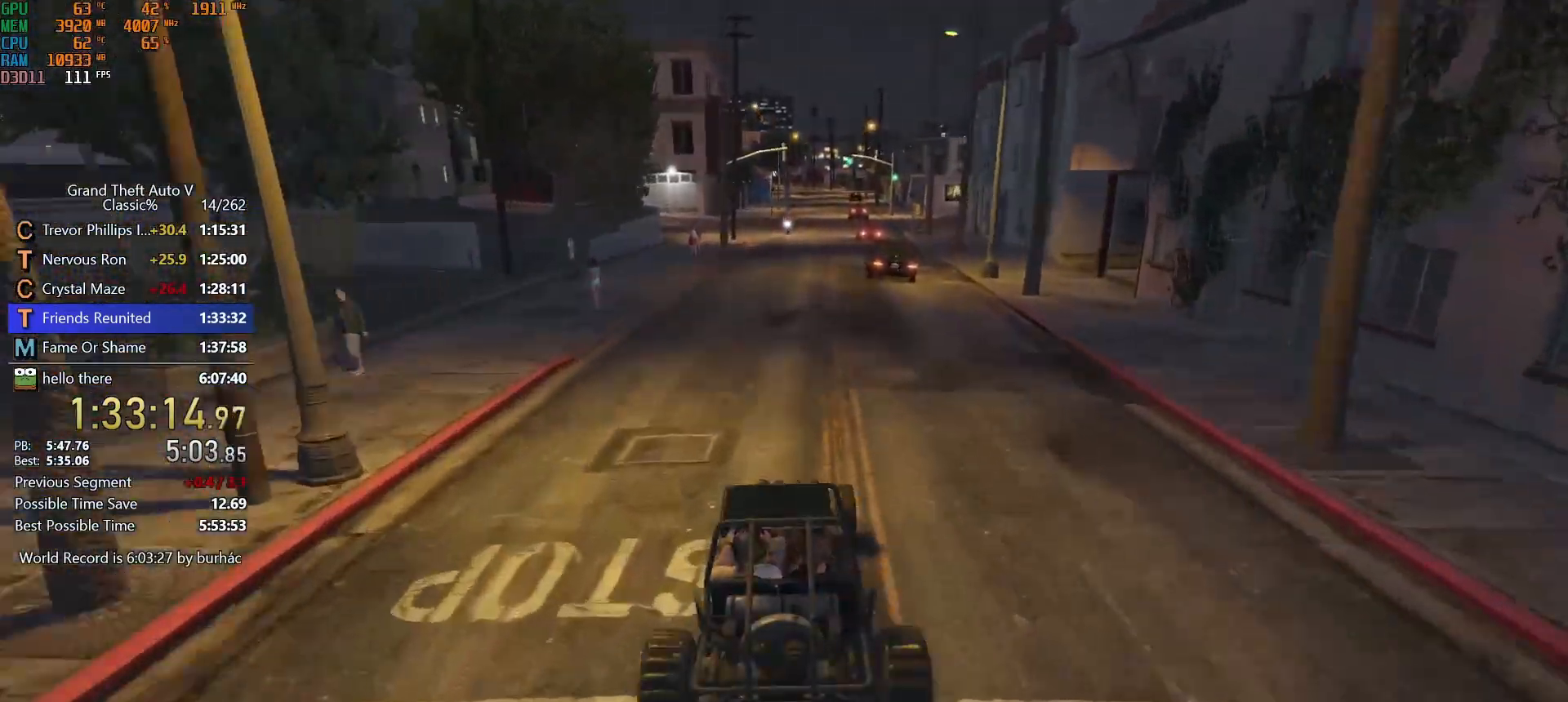
Gameplay with keyboard and mouse; each line is a JSON object with the keys and mouse buttons held at the frame after it. "events" lists presses ("down") and releases ("up") of "1", "2", "3", "4", "5", "6", "7", "a", "c", "caps_lock", "ctrl", "d", "down", "e", "escape", "f", "f5", "f6", "f7", "h", "left", "p", "q", "r", "return", "right", "s", "shift", "space", "tab", "up", "v", "w", "mouse_left", "mouse_middle", "mouse_right", "mouse_mb4", "mouse_mb5", "mouse_wheel_up" and "mouse_wheel_down" between this image and that frame as [ms after this image, input, new state], when the widget could be followed in between. "mouse_left", "mouse_middle", "mouse_right", "mouse_mb4", "mouse_mb5", "mouse_wheel_up", "mouse_wheel_down" = the "left", "middle", "right", "mb4", "mb5", "wheel_up", "wheel_down" buttons of the "mouse" list. No other keys are recorded. Not read: mouse_move.
{"keys": ["w"], "mouse": [], "events": [[367, "d", "down"], [450, "d", "up"]]}
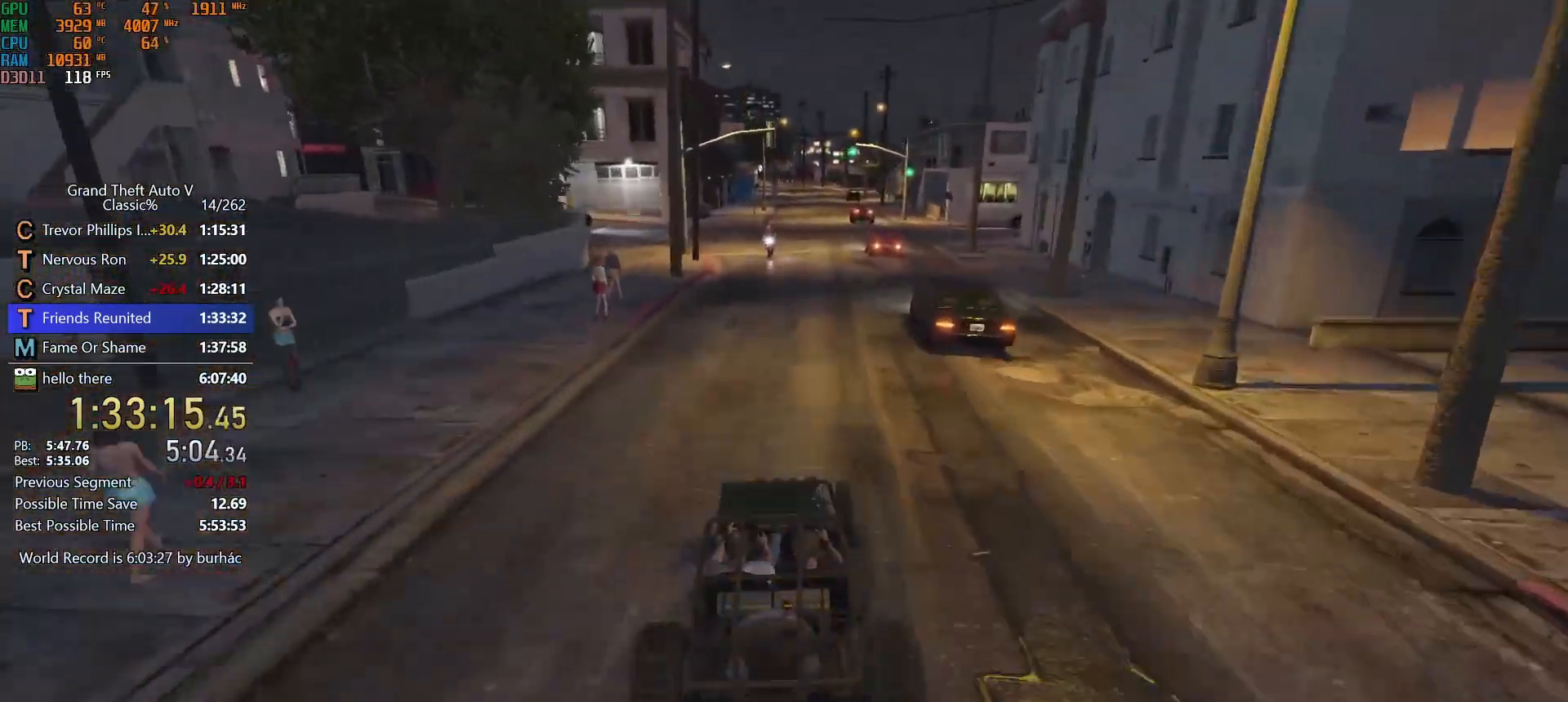
{"keys": ["w"], "mouse": [], "events": [[383, "a", "down"], [467, "a", "up"]]}
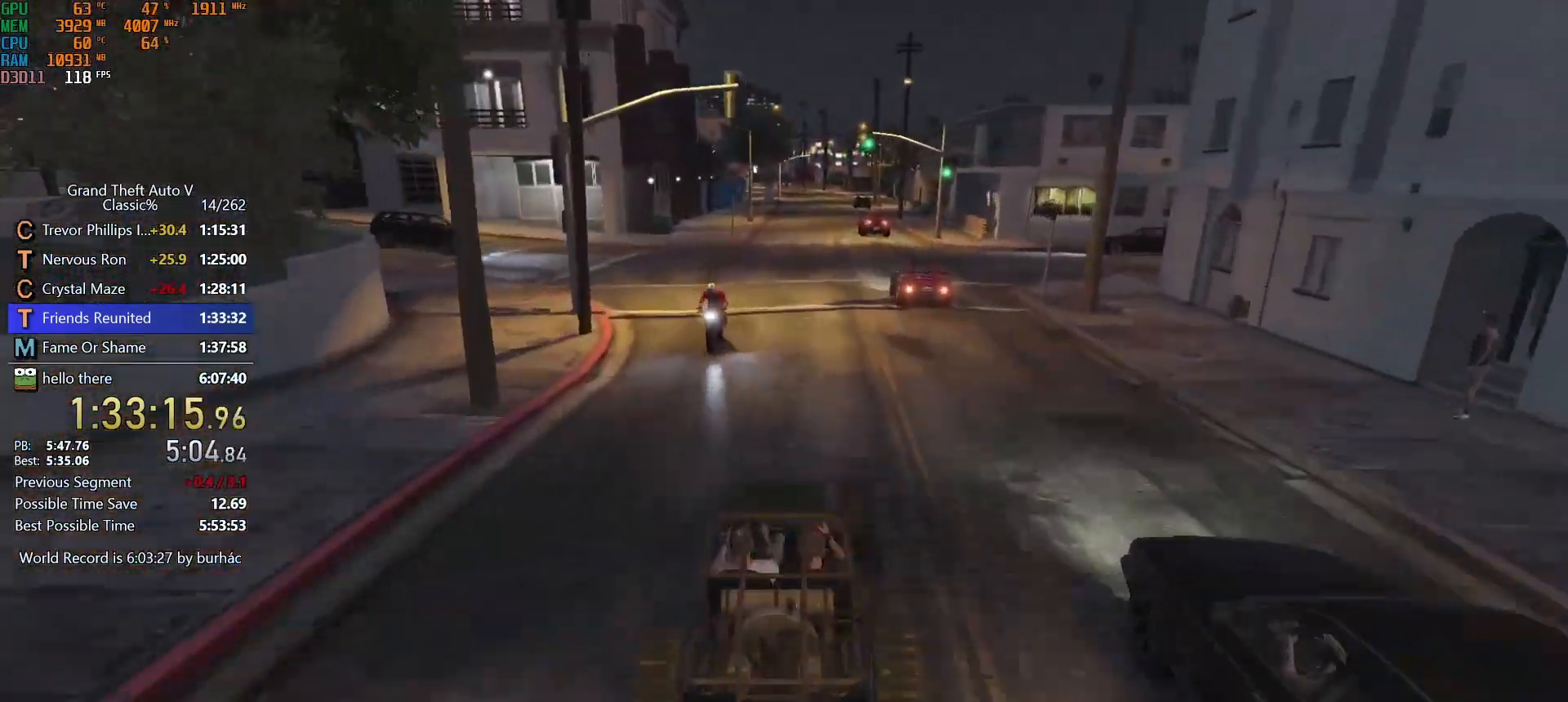
{"keys": ["w"], "mouse": [], "events": []}
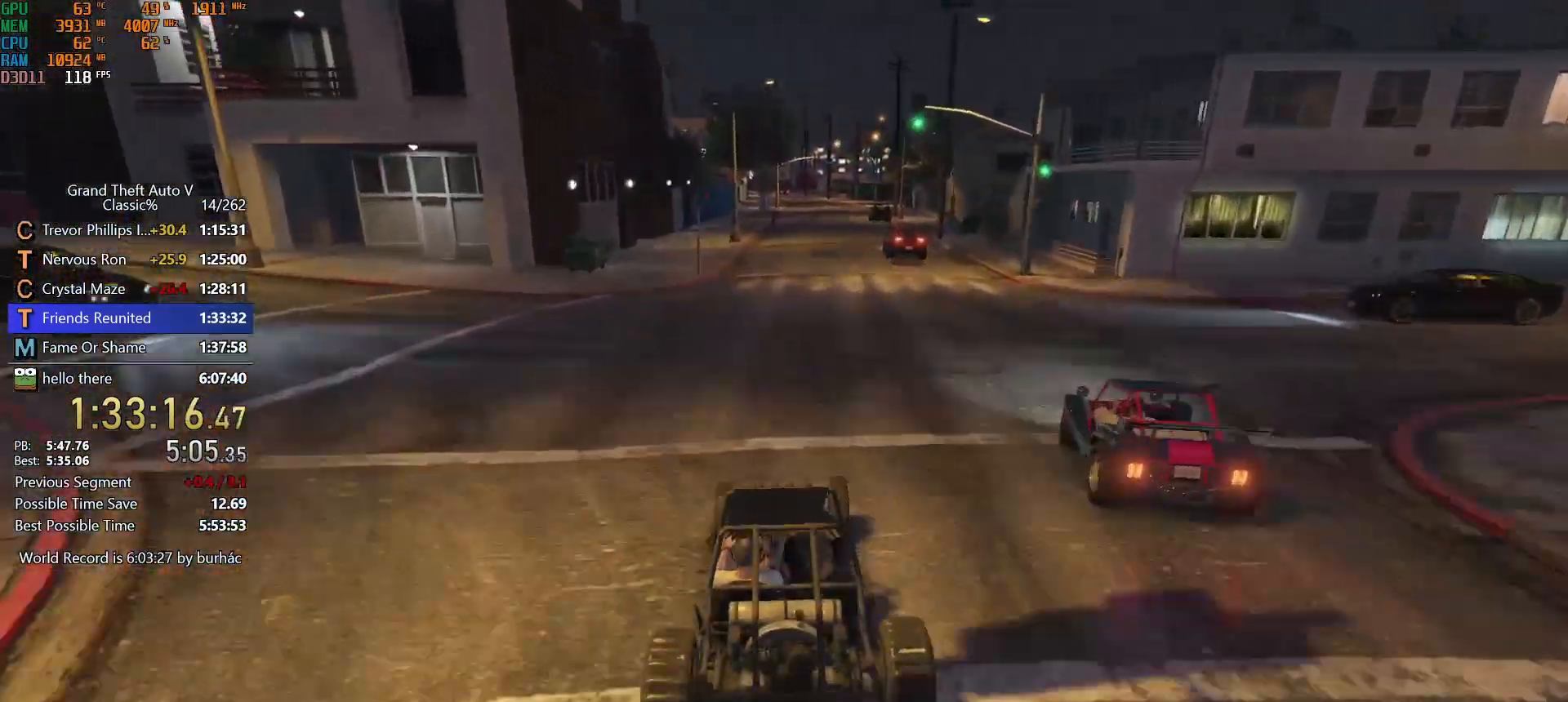
{"keys": ["w"], "mouse": [], "events": [[267, "d", "down"], [367, "d", "up"]]}
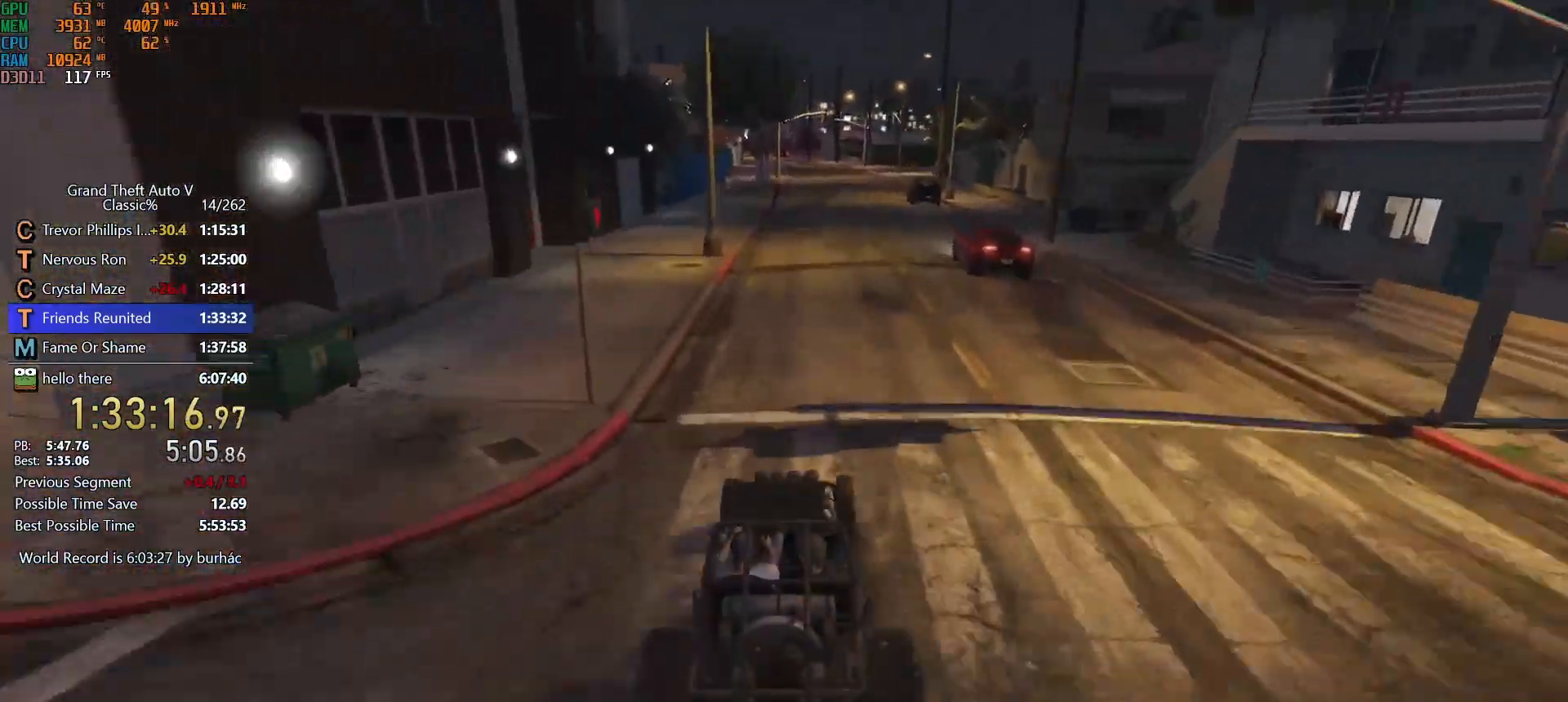
{"keys": ["w"], "mouse": [], "events": [[233, "d", "down"], [283, "d", "up"]]}
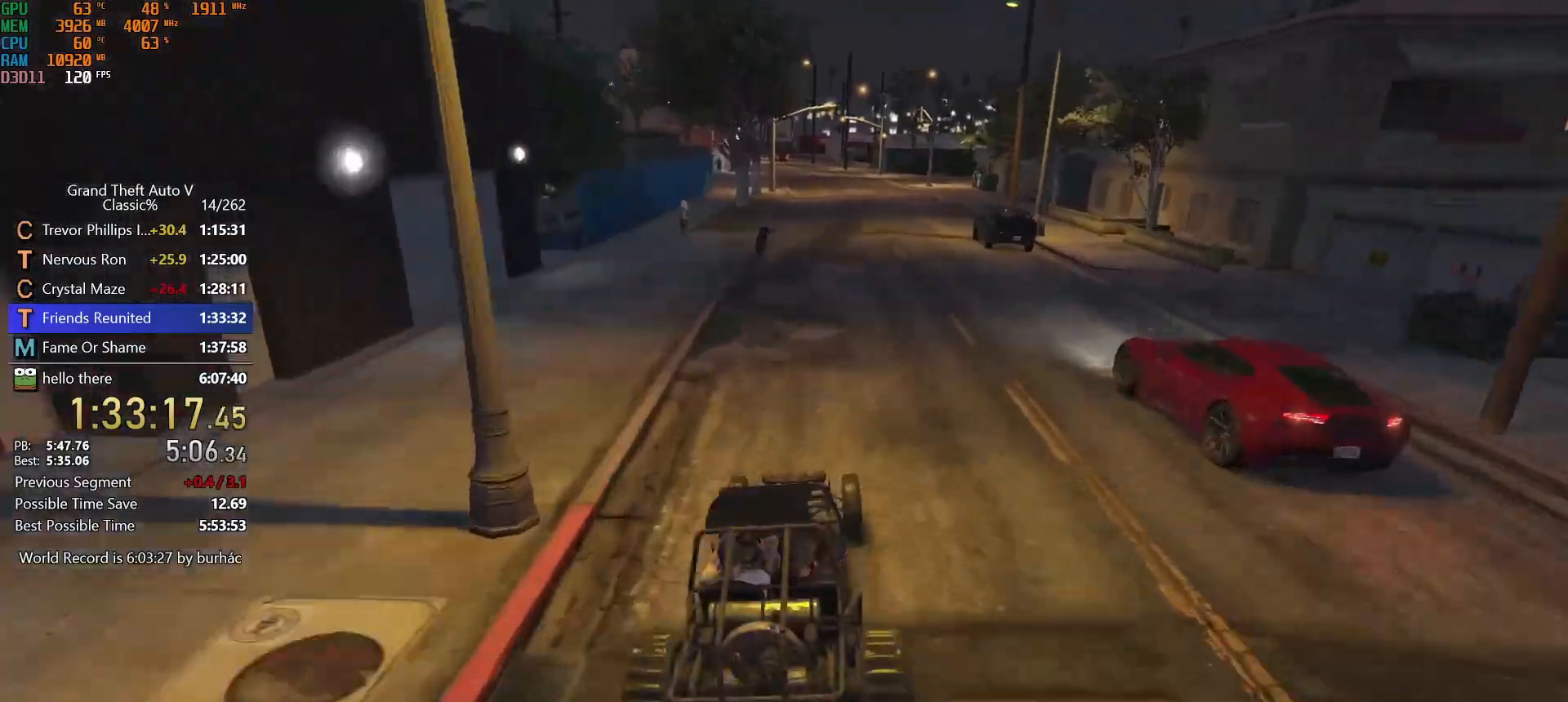
{"keys": ["a", "w"], "mouse": [], "events": [[450, "a", "down"]]}
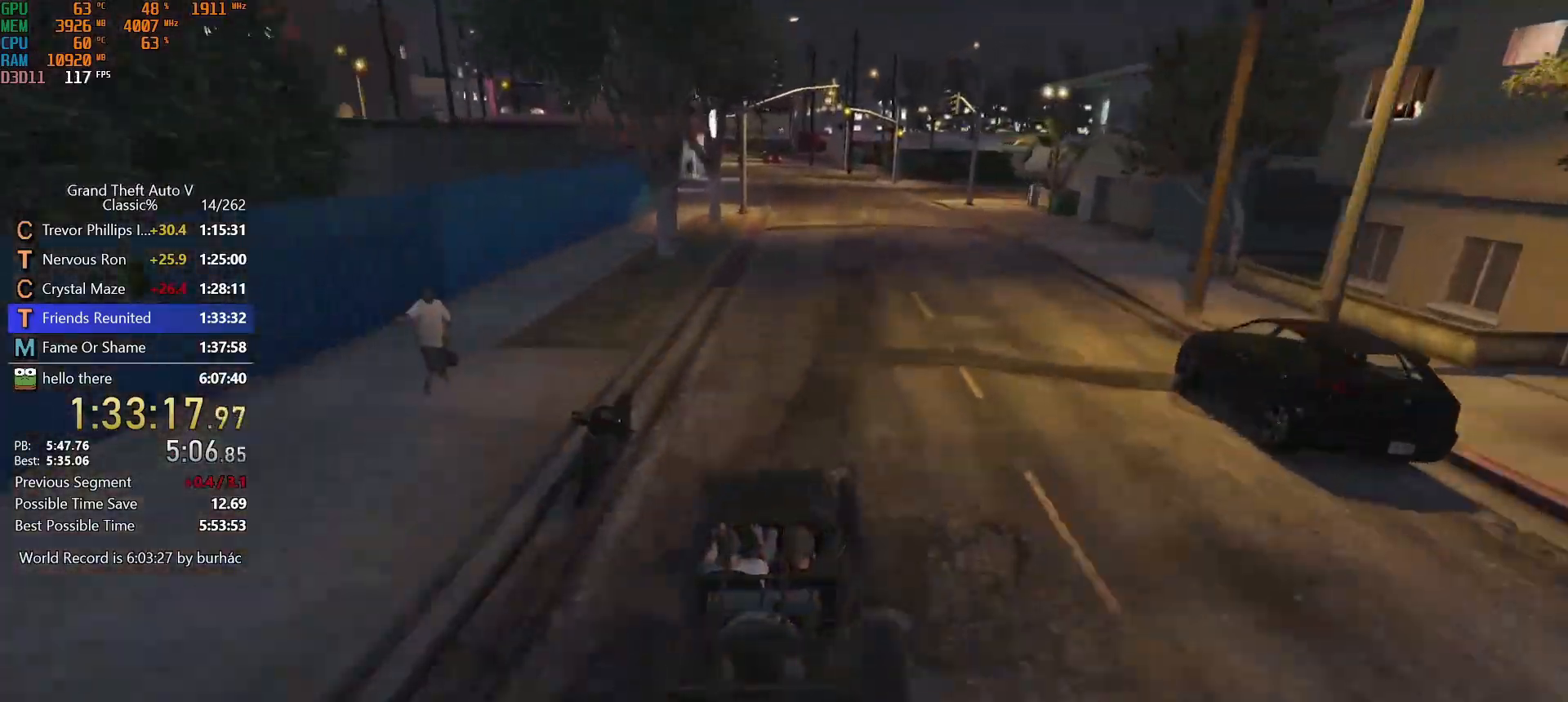
{"keys": ["w"], "mouse": [], "events": [[33, "a", "up"], [367, "d", "down"], [417, "d", "up"]]}
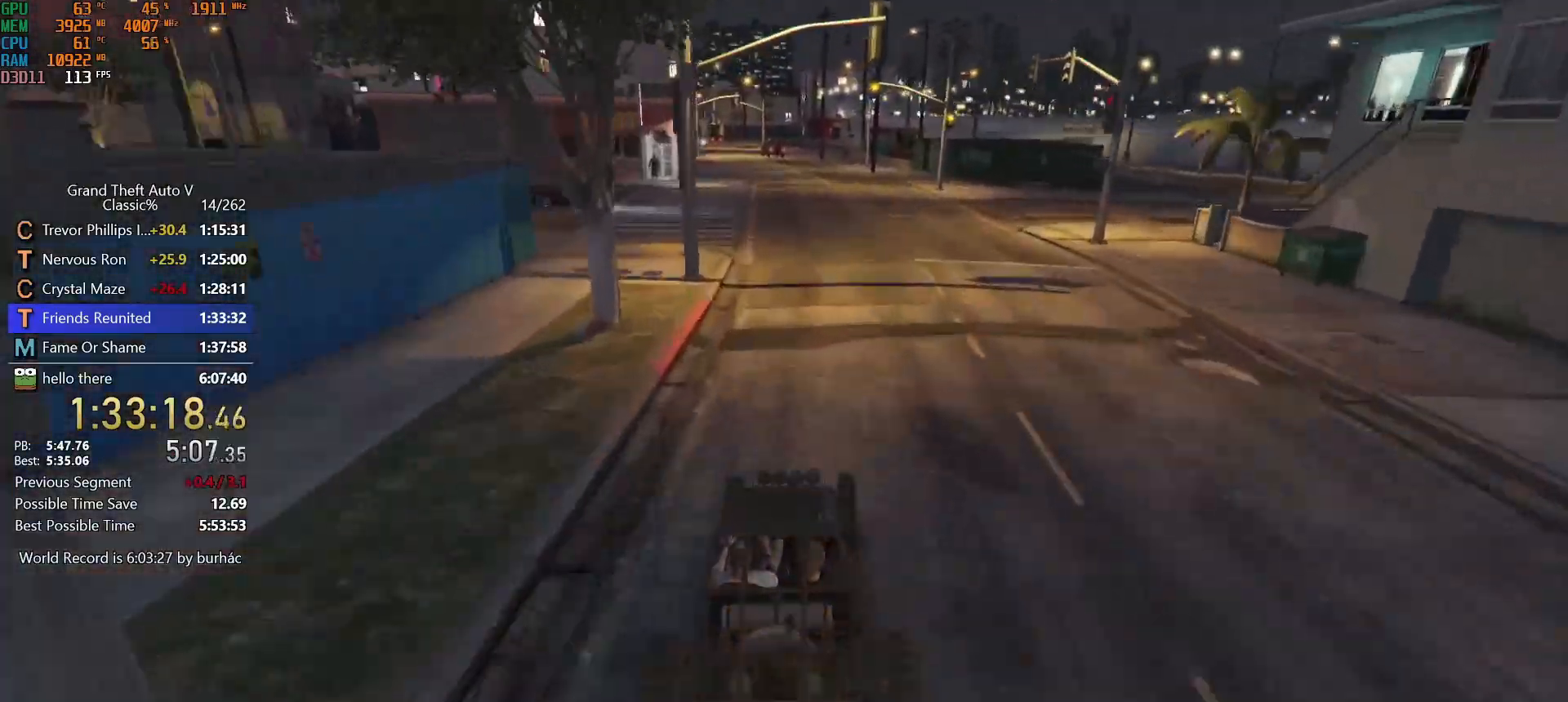
{"keys": ["w"], "mouse": [], "events": [[150, "a", "down"], [233, "a", "up"], [417, "a", "down"], [483, "a", "up"]]}
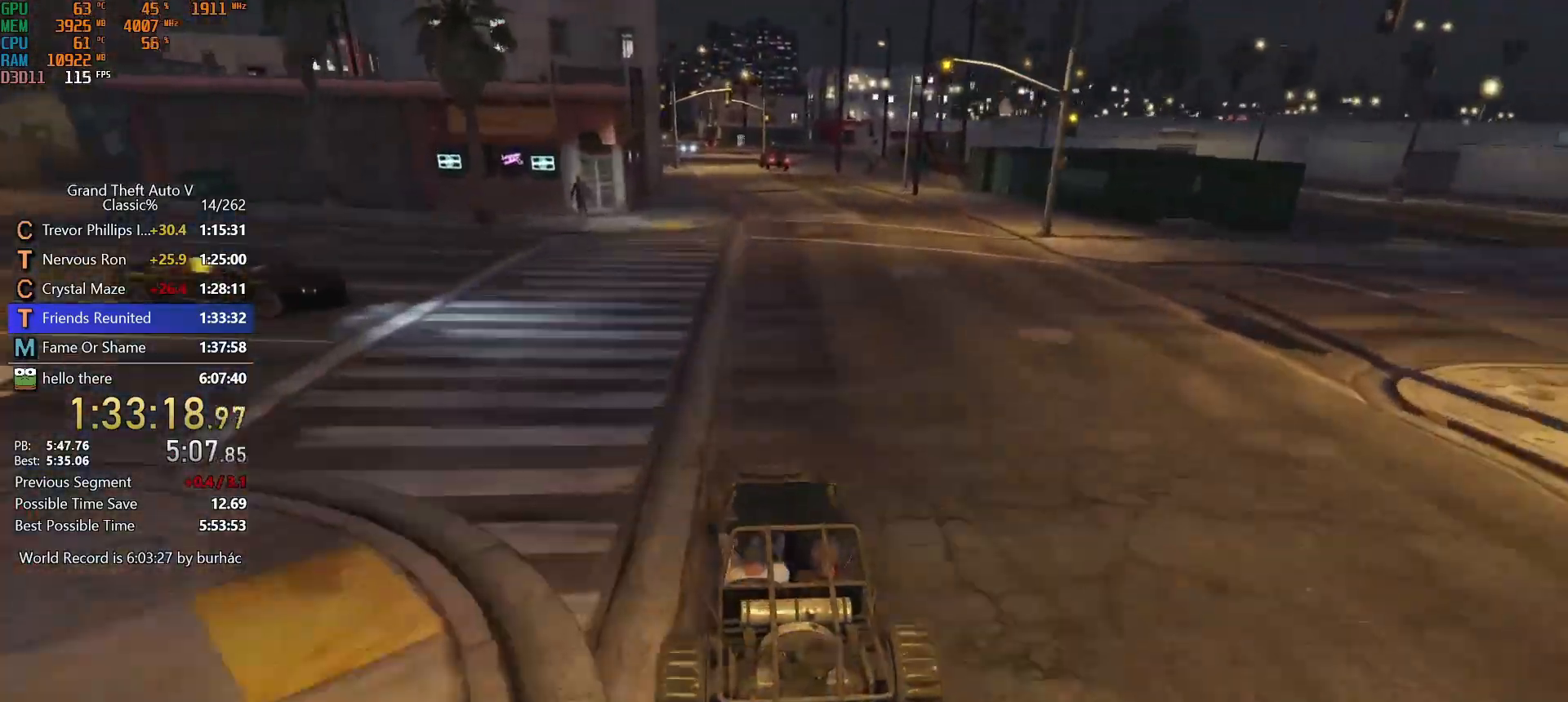
{"keys": ["w"], "mouse": [], "events": [[400, "d", "down"], [483, "d", "up"]]}
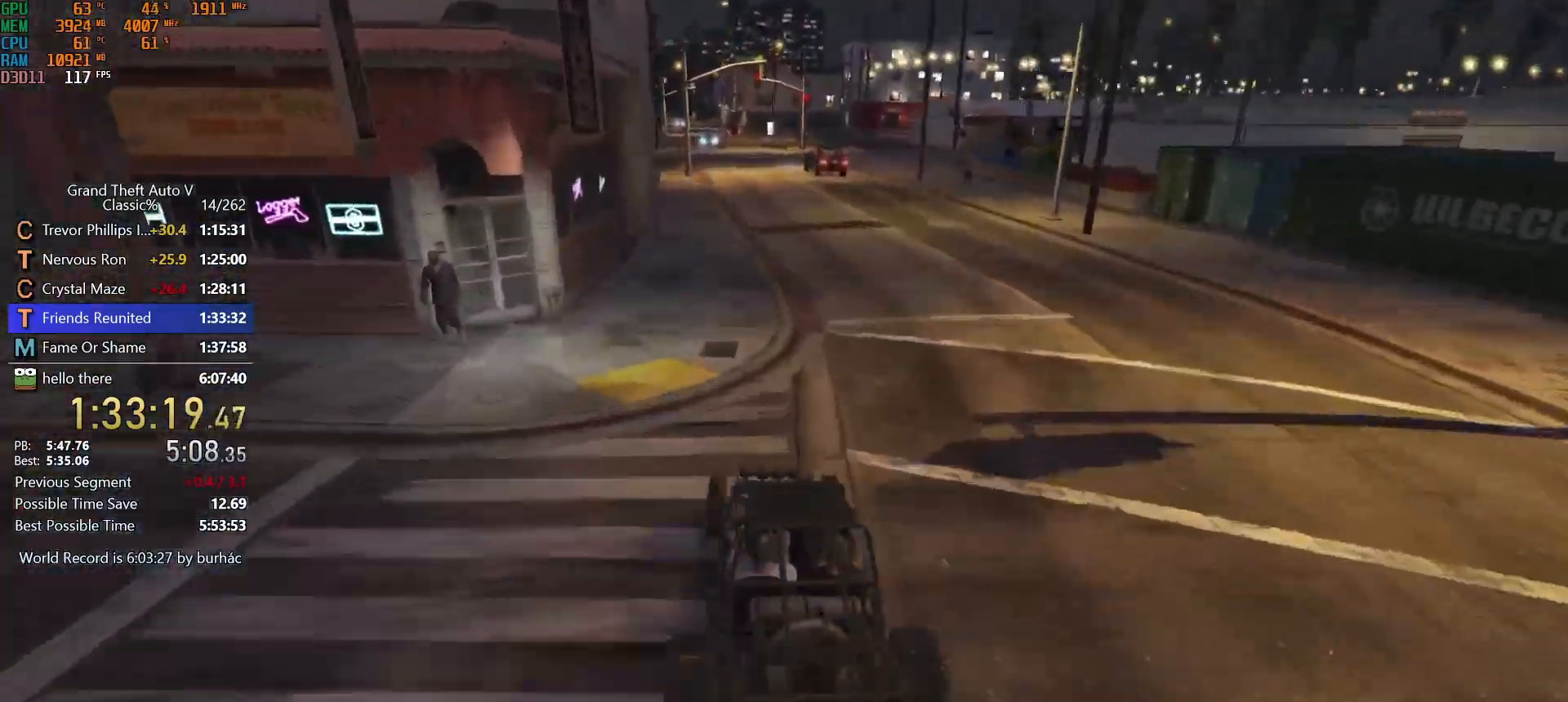
{"keys": ["w"], "mouse": [], "events": [[167, "d", "down"], [267, "d", "up"]]}
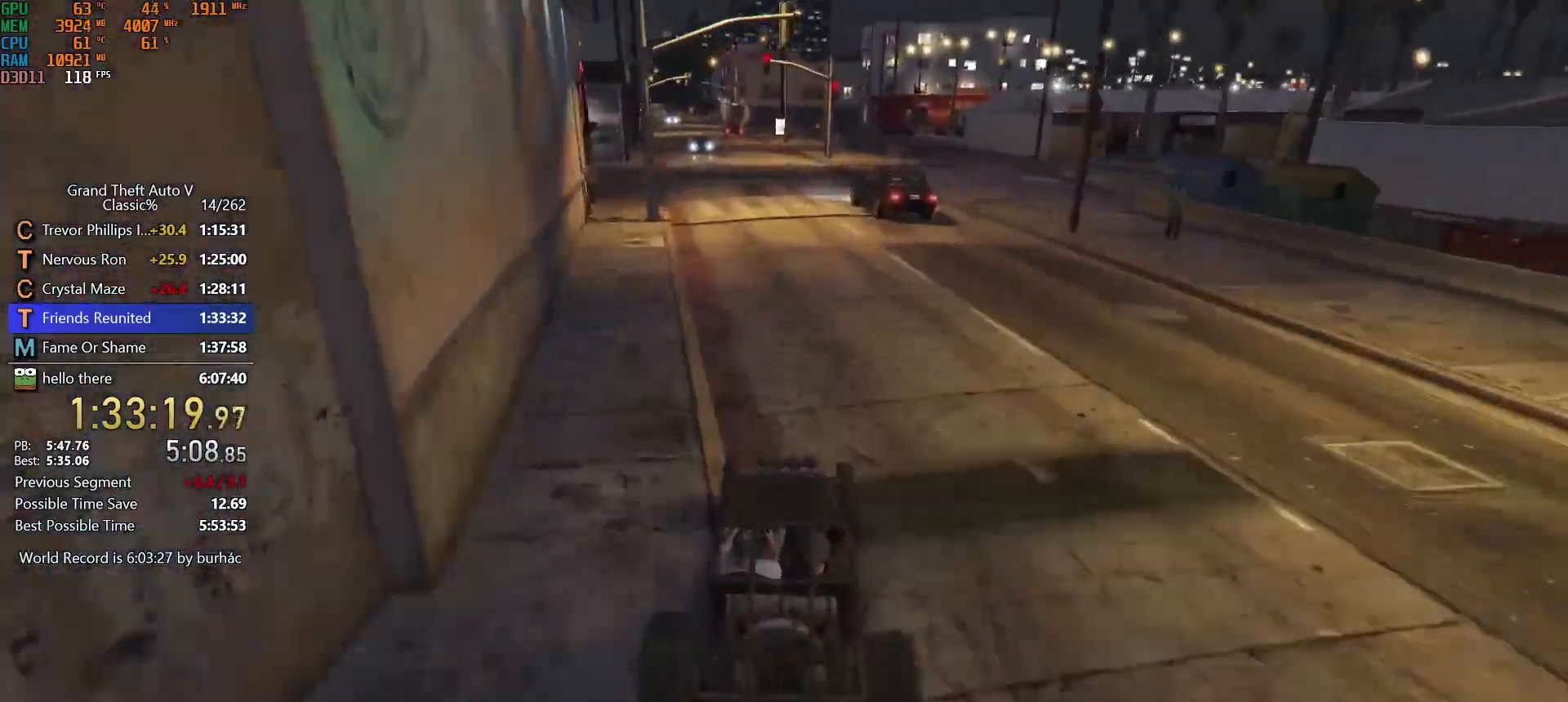
{"keys": ["w"], "mouse": [], "events": [[233, "a", "down"], [333, "a", "up"]]}
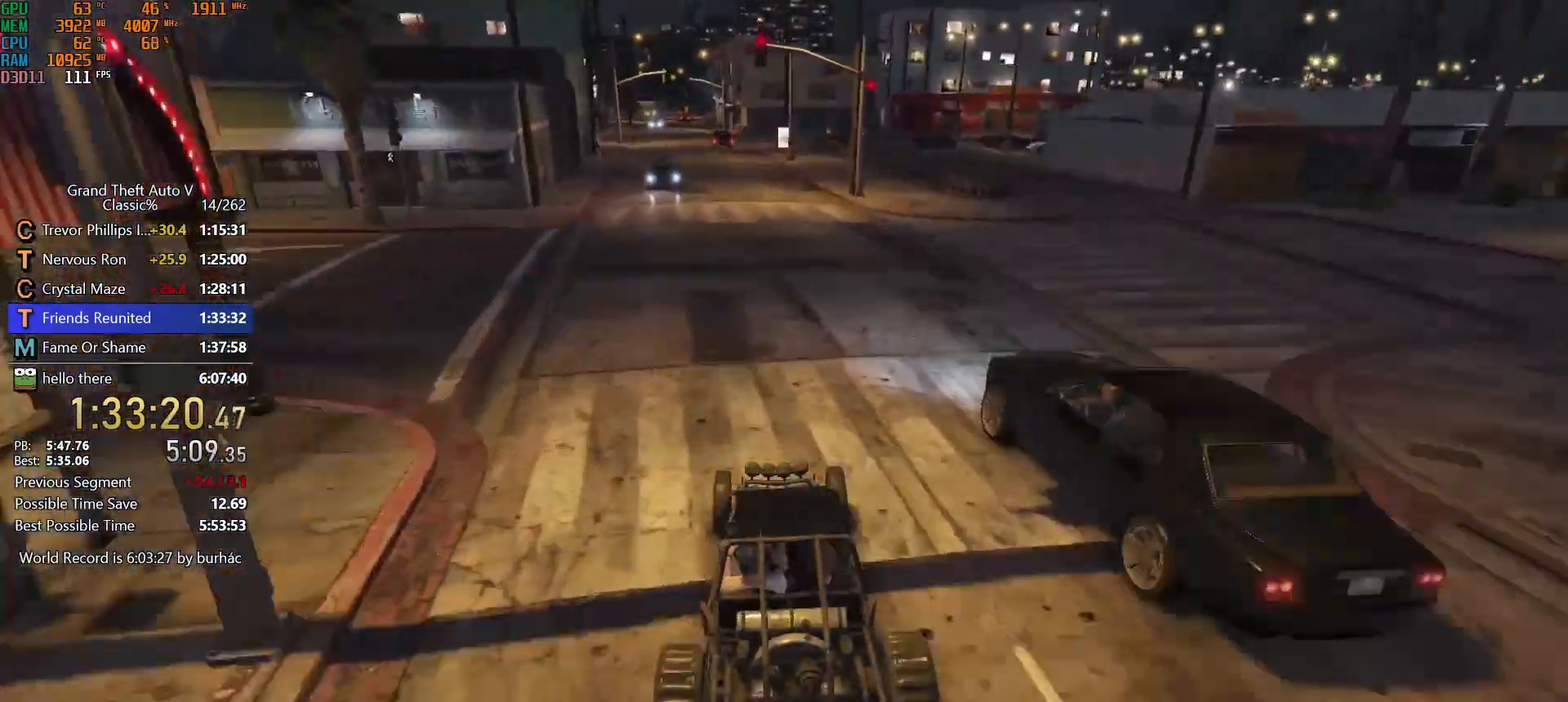
{"keys": ["w"], "mouse": [], "events": [[167, "a", "down"], [200, "a", "up"]]}
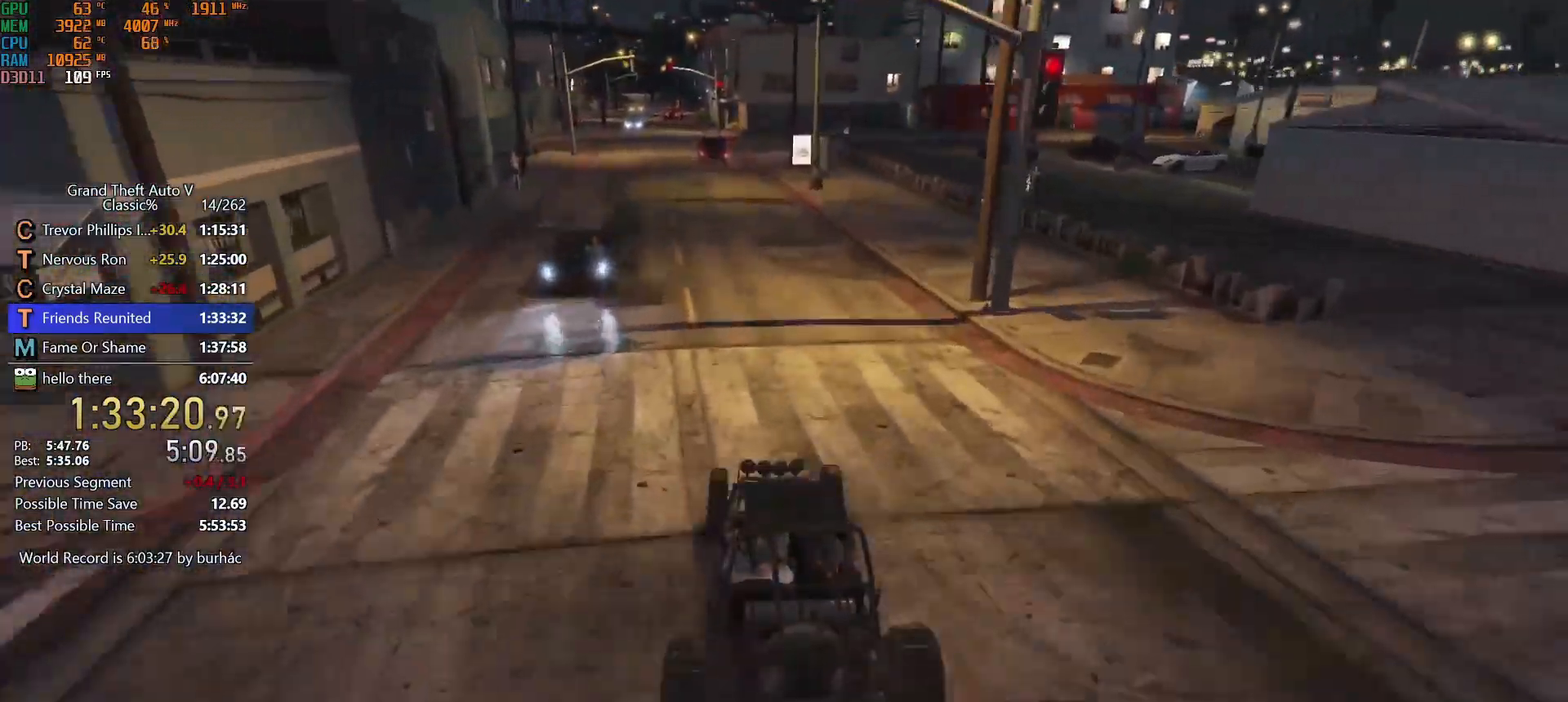
{"keys": ["d", "w"], "mouse": [], "events": [[450, "d", "down"]]}
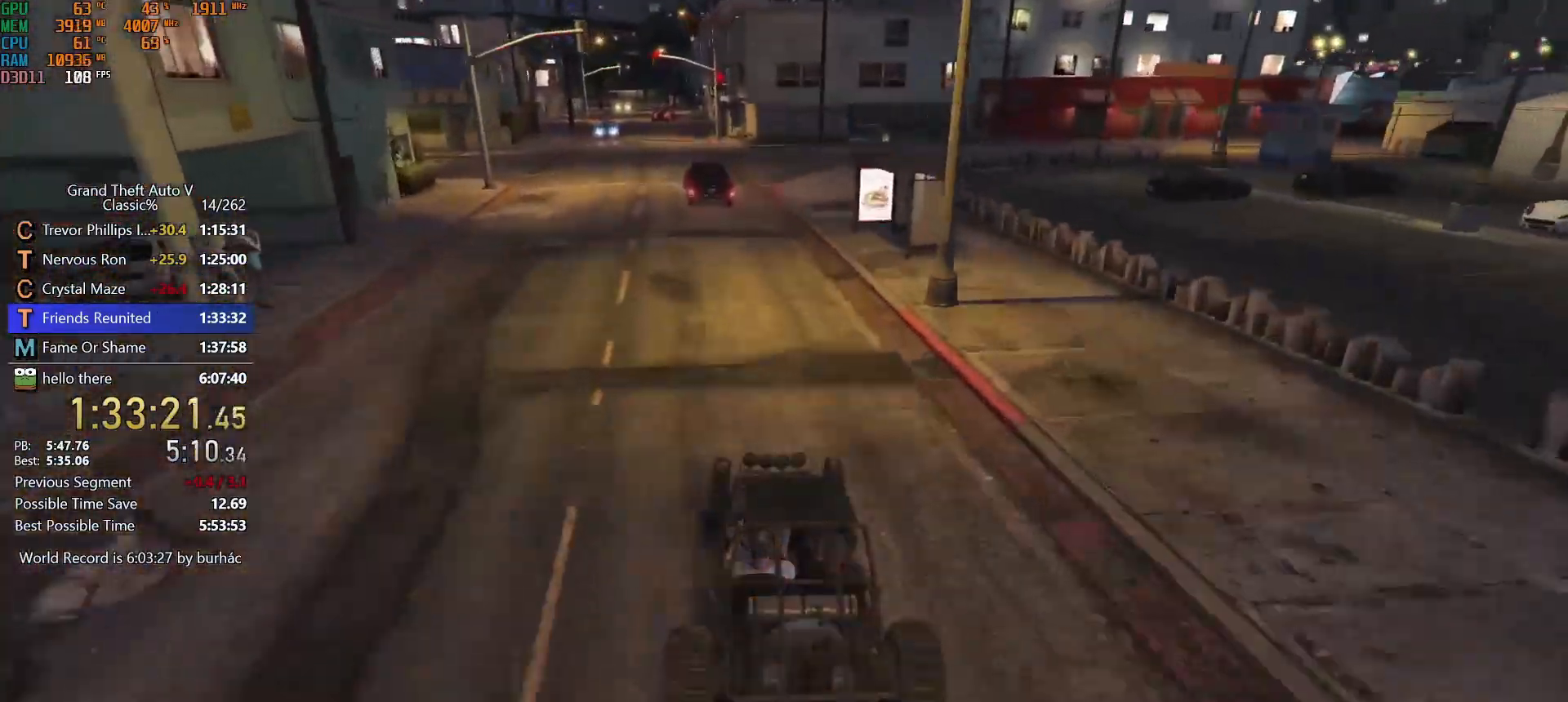
{"keys": ["d", "w"], "mouse": [], "events": [[100, "d", "up"], [150, "d", "down"], [333, "d", "up"], [417, "d", "down"]]}
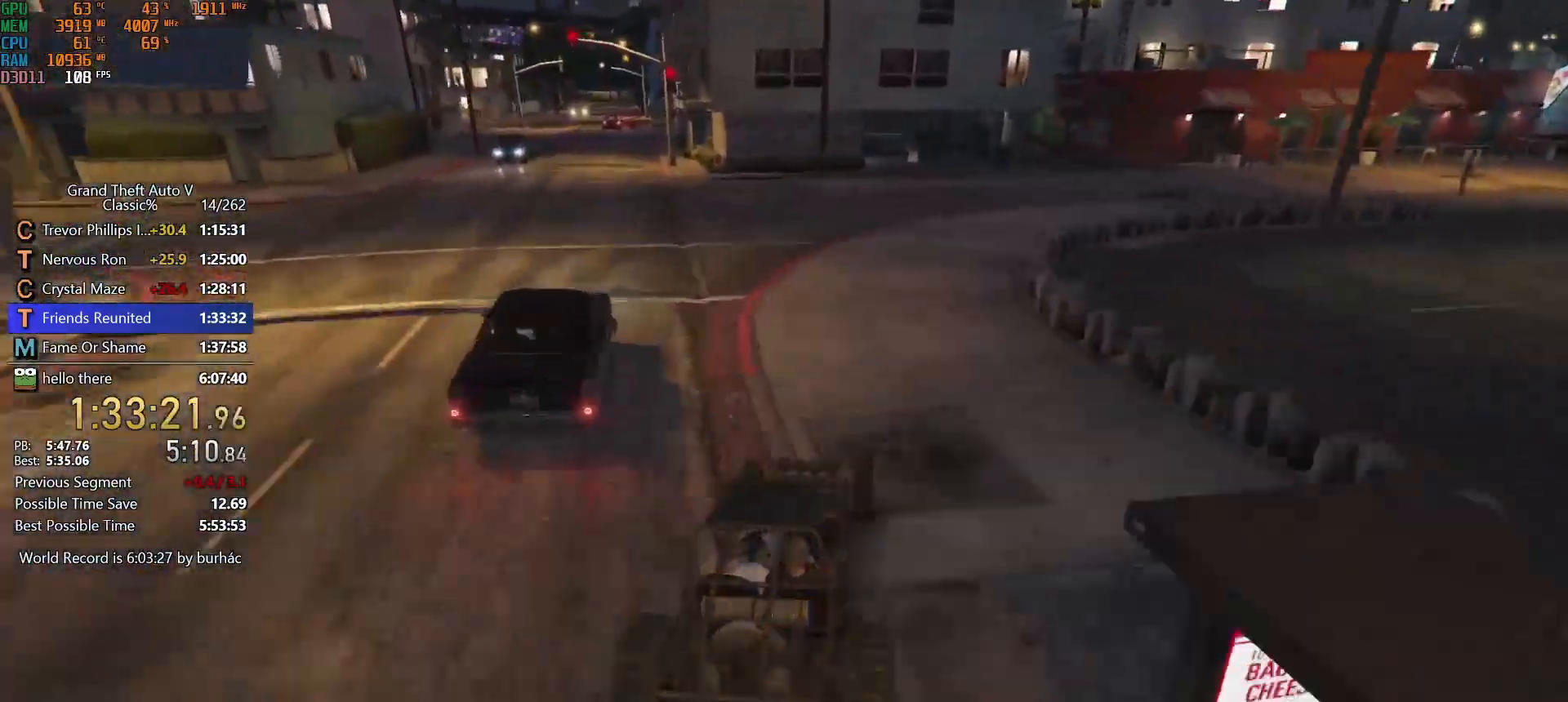
{"keys": ["w"], "mouse": [], "events": [[67, "d", "up"], [350, "a", "down"], [400, "a", "up"]]}
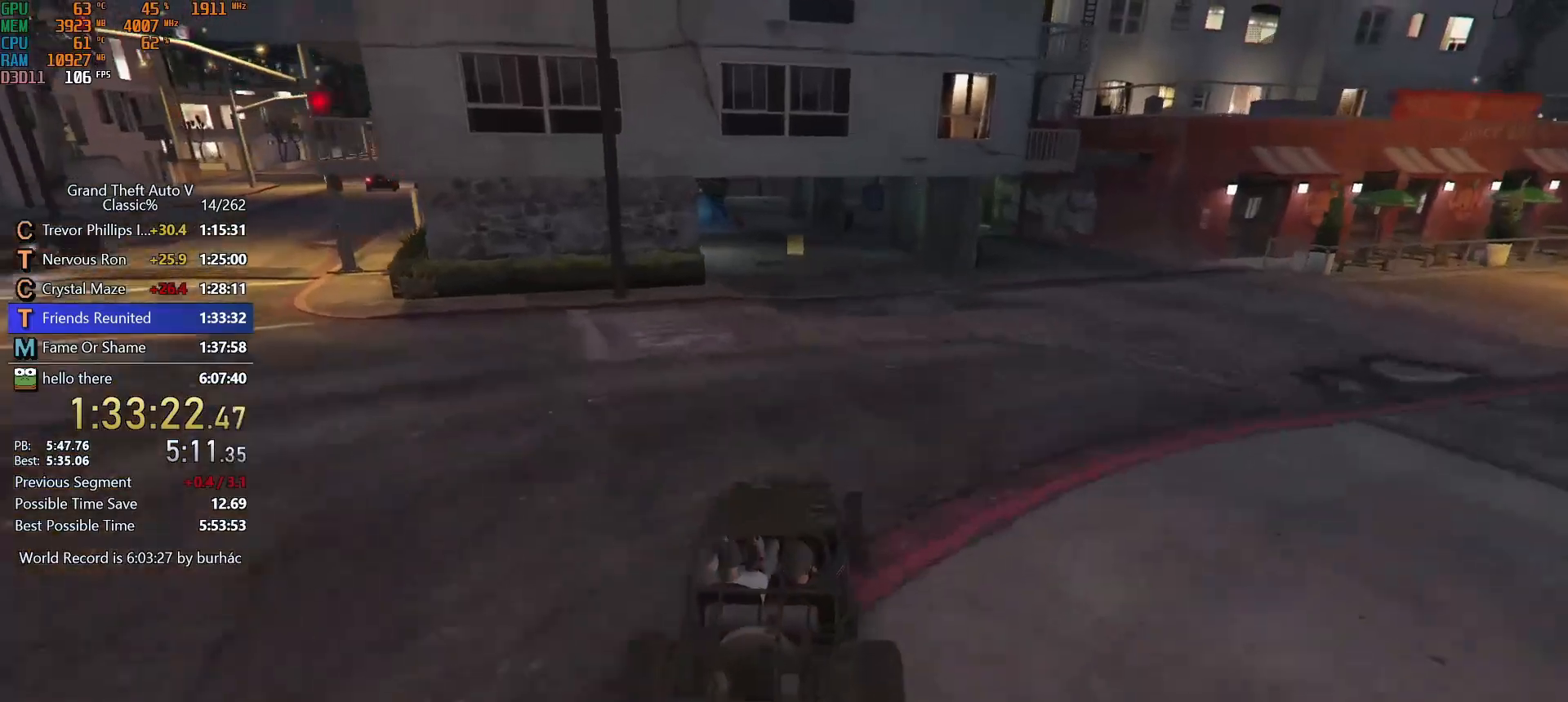
{"keys": ["shift", "w"], "mouse": [], "events": [[33, "a", "down"], [83, "a", "up"], [367, "f", "down"], [367, "shift", "down"], [450, "f", "up"]]}
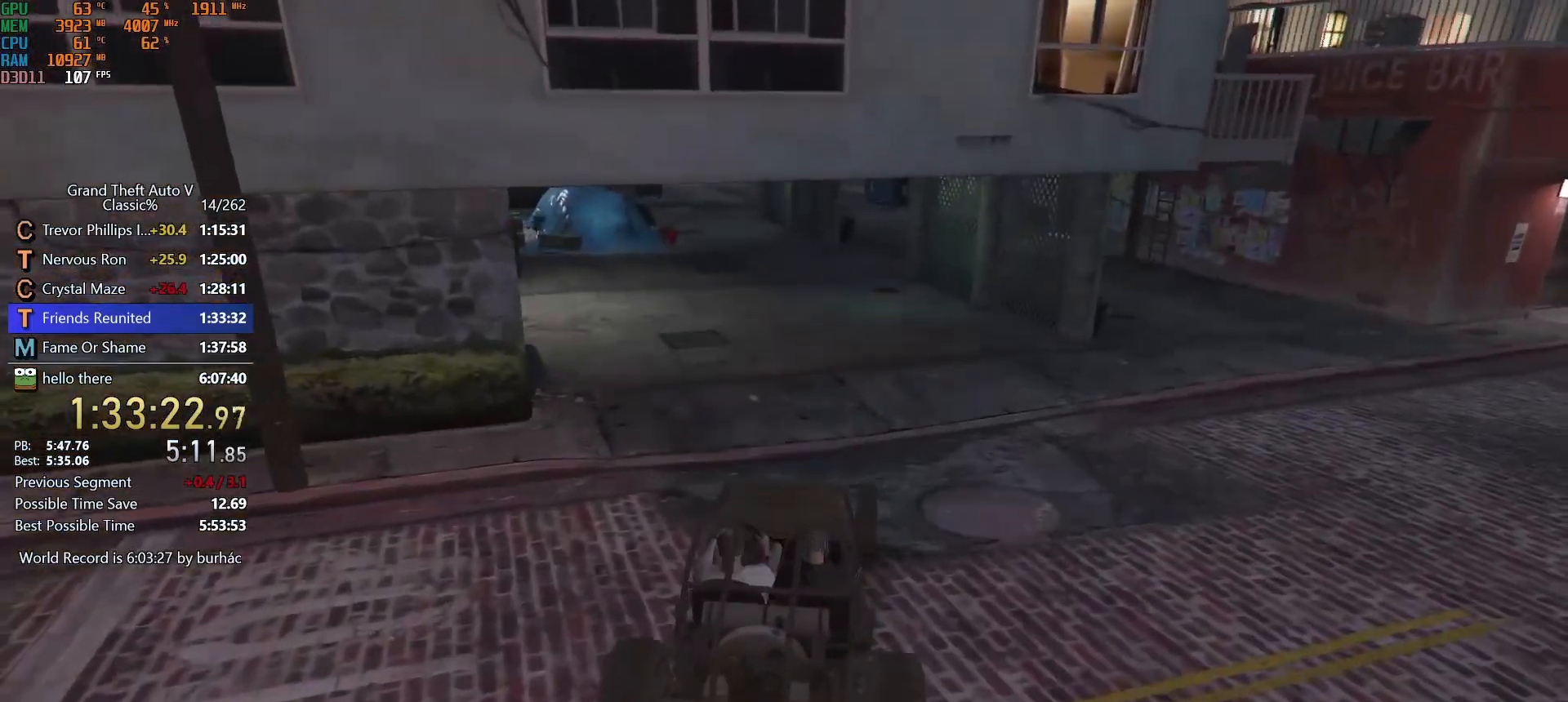
{"keys": ["f", "shift", "w"], "mouse": [], "events": [[50, "f", "down"], [100, "f", "up"], [183, "f", "down"], [233, "f", "up"], [333, "f", "down"], [417, "f", "up"], [467, "f", "down"]]}
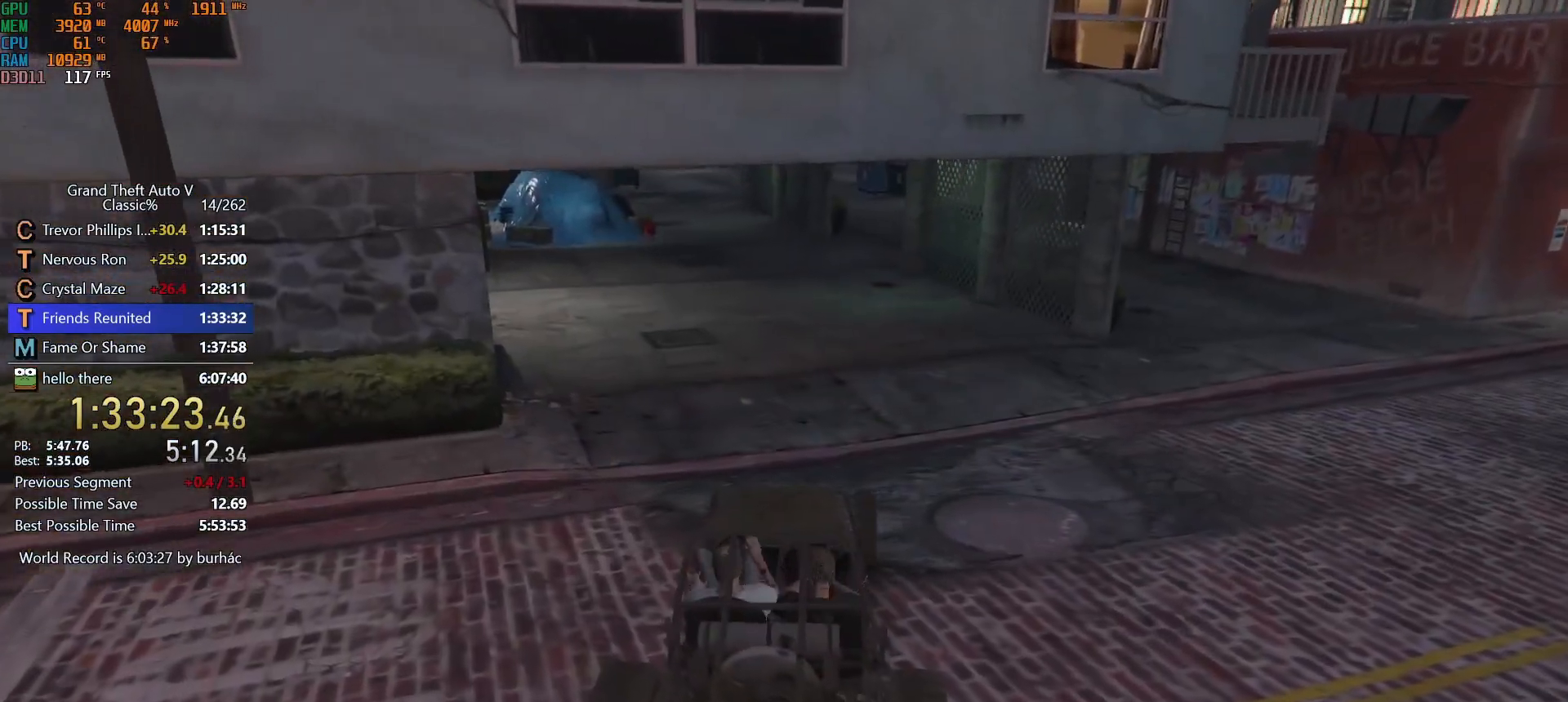
{"keys": ["shift", "w"], "mouse": [], "events": [[67, "f", "up"], [167, "f", "down"], [250, "f", "up"]]}
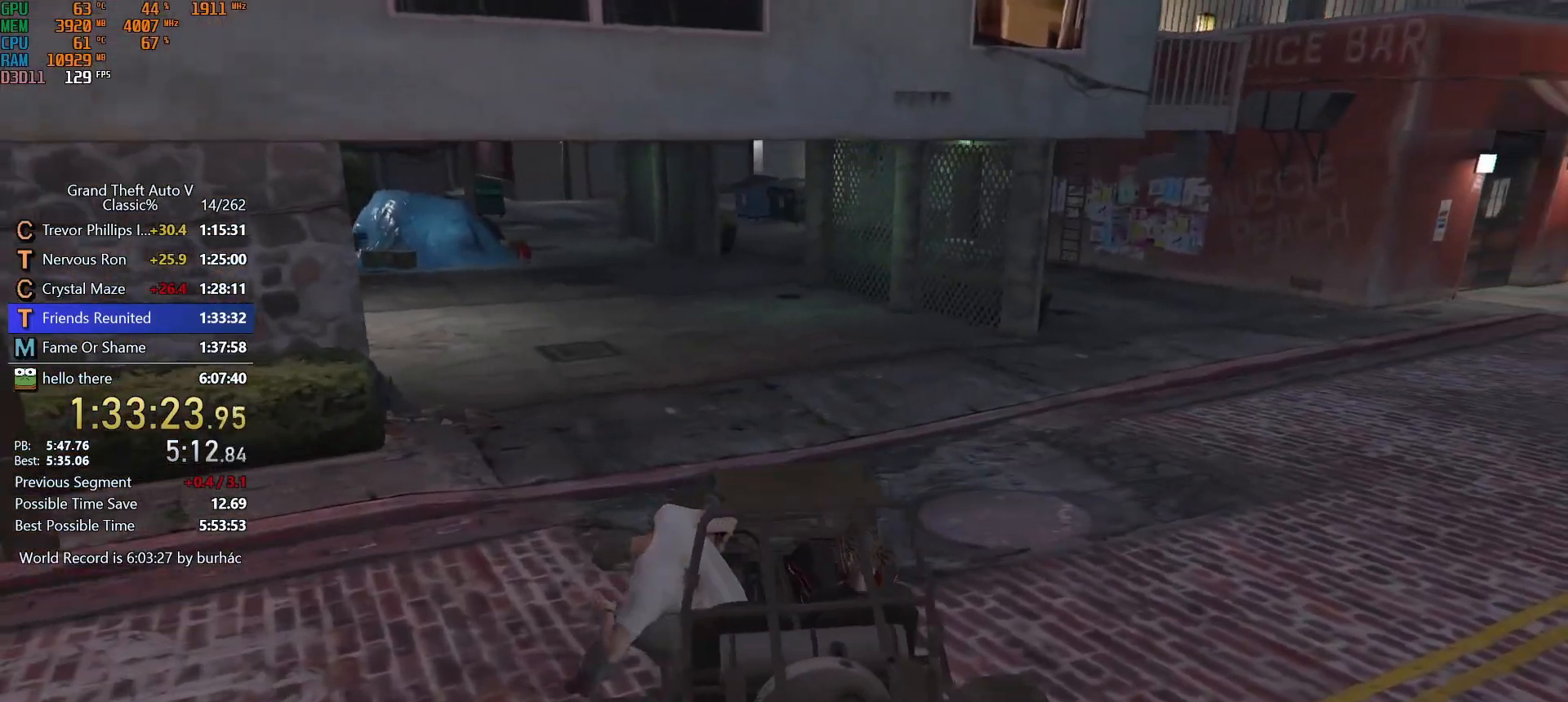
{"keys": ["shift", "w"], "mouse": [], "events": []}
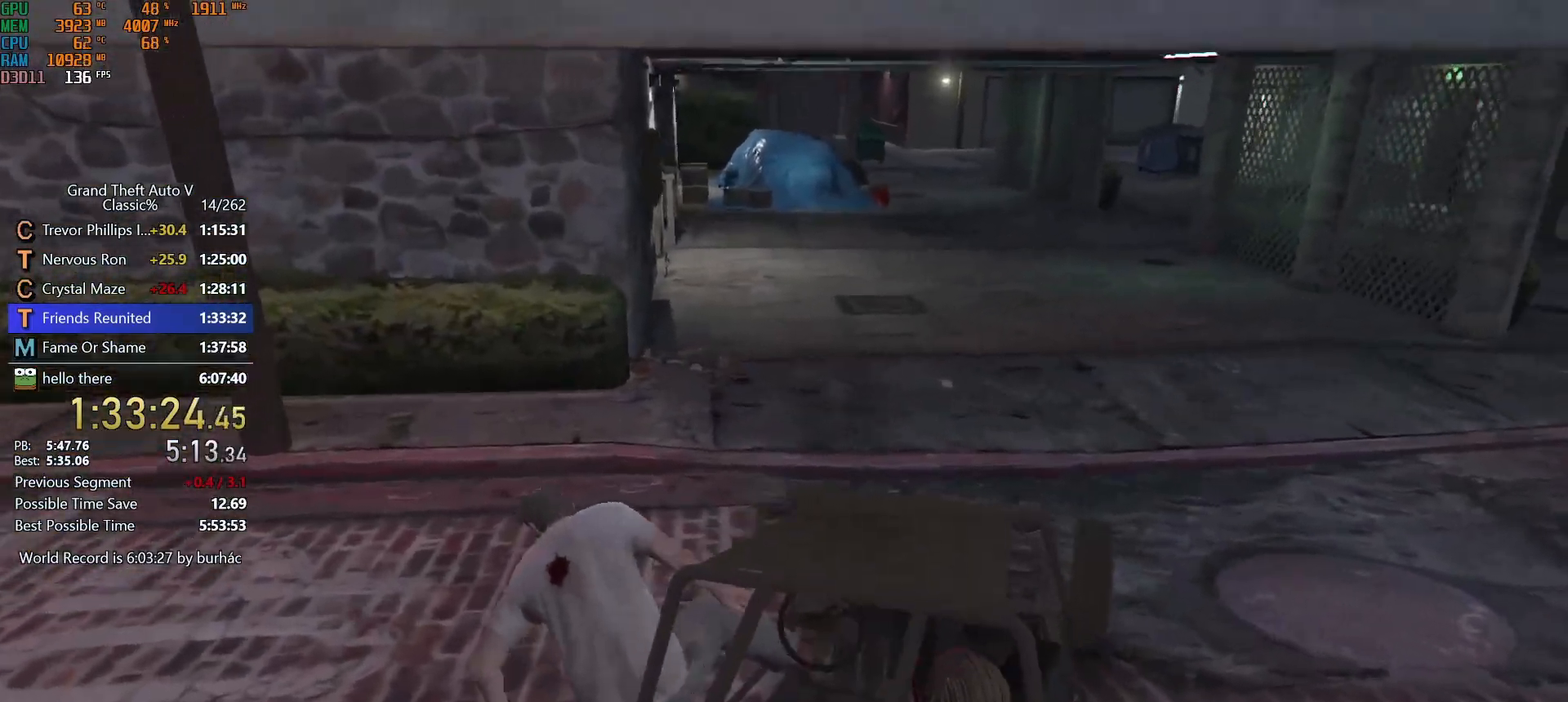
{"keys": ["shift", "w"], "mouse": [], "events": [[200, "a", "down"], [283, "a", "up"]]}
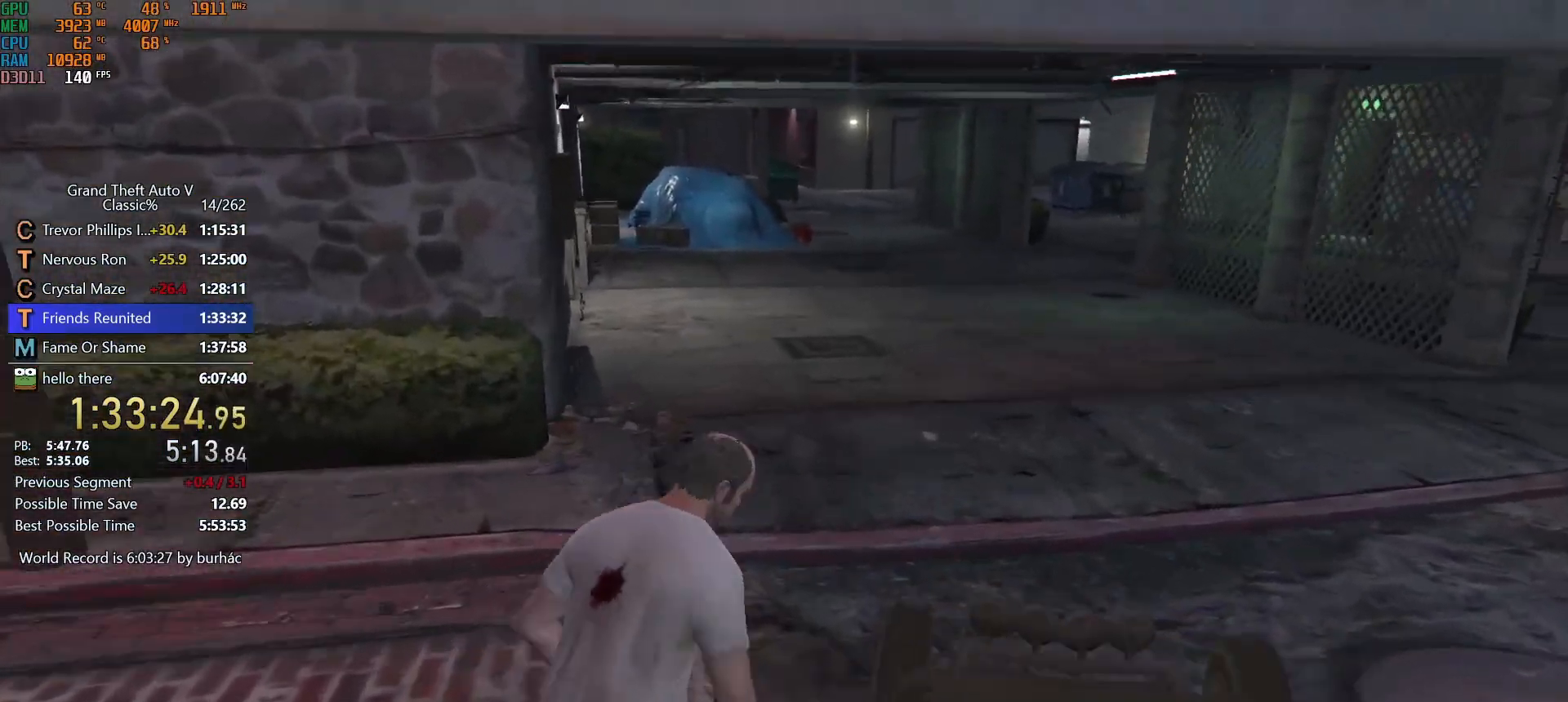
{"keys": ["shift", "w"], "mouse": [], "events": [[17, "a", "down"], [117, "a", "up"]]}
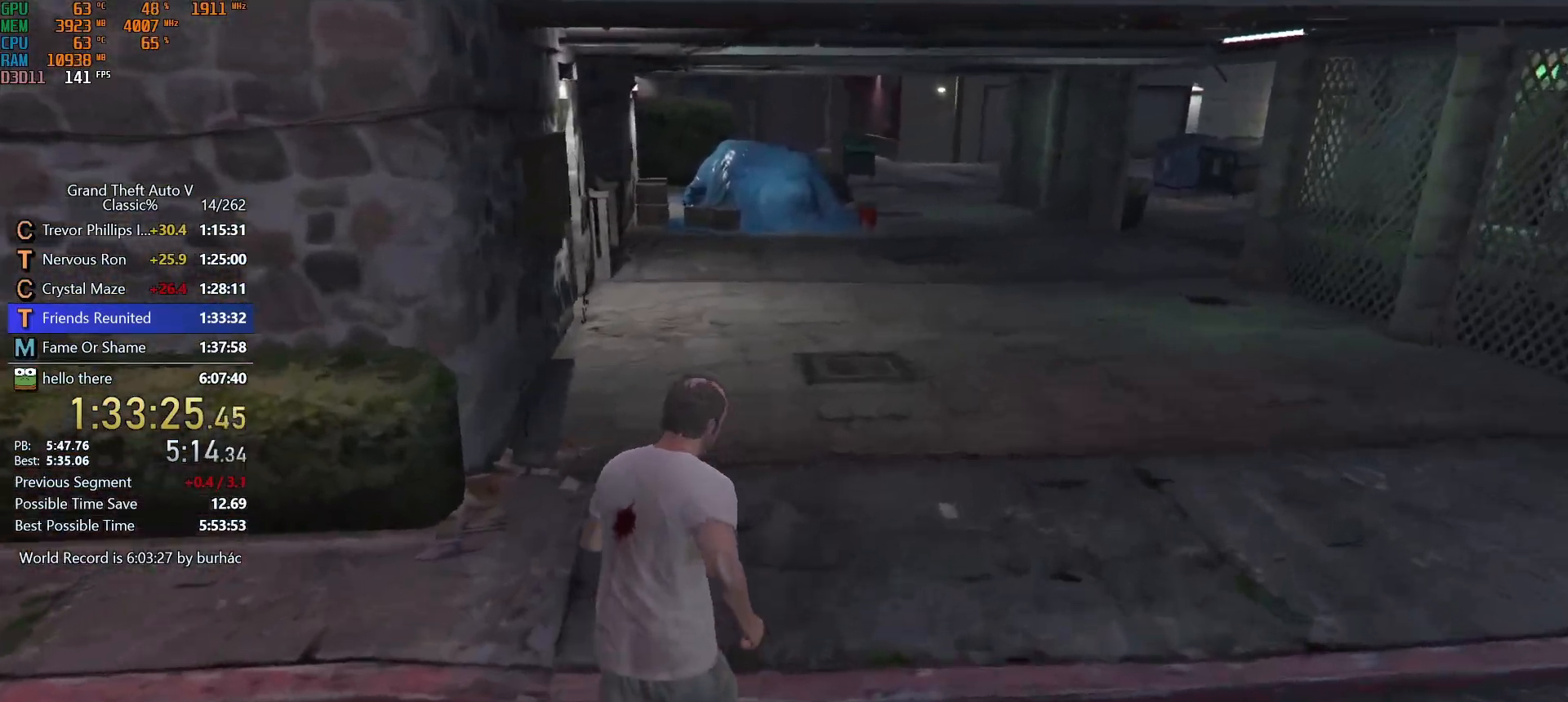
{"keys": ["shift", "w"], "mouse": [], "events": [[317, "mouse_mb5", "down"], [417, "mouse_mb5", "up"]]}
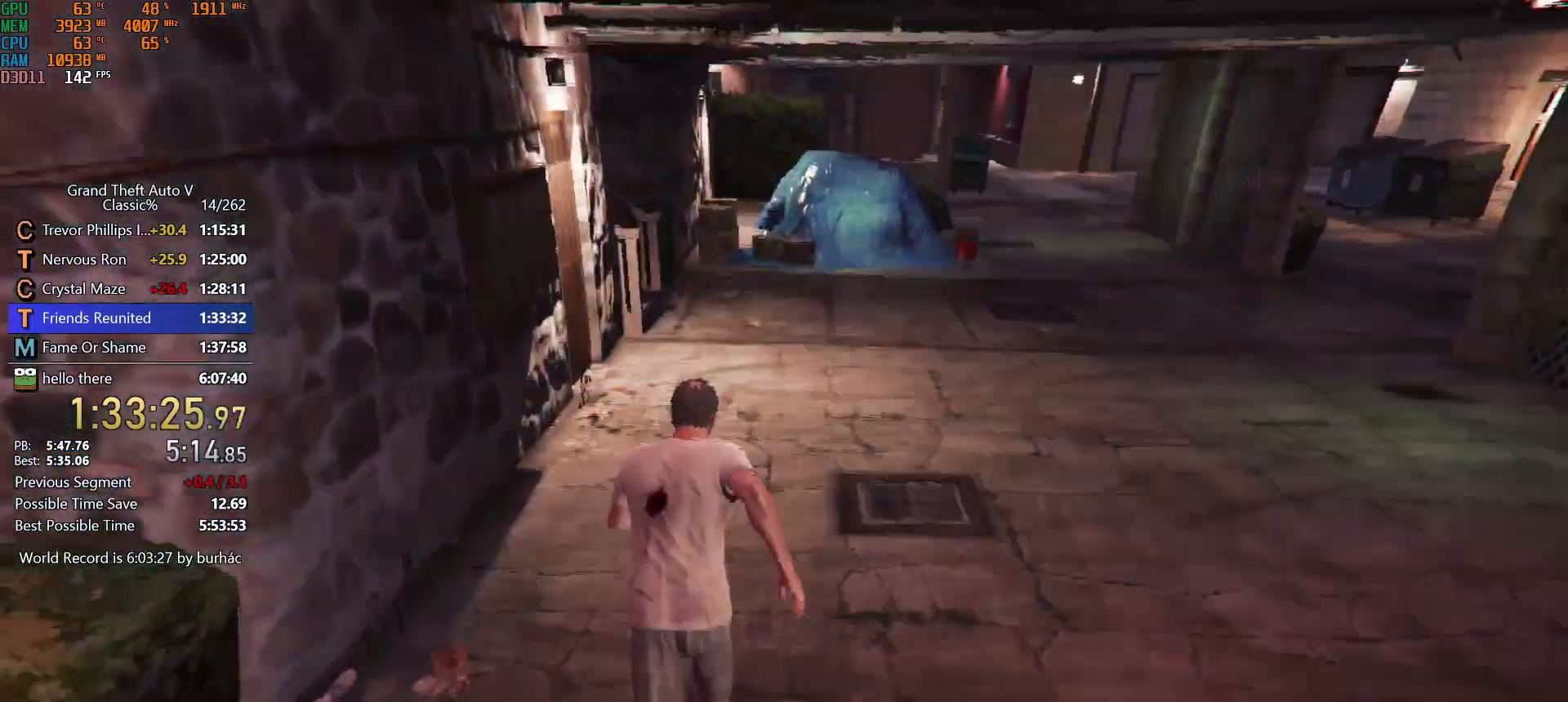
{"keys": ["shift", "v", "w"], "mouse": [], "events": [[233, "v", "down"], [333, "v", "up"], [467, "v", "down"]]}
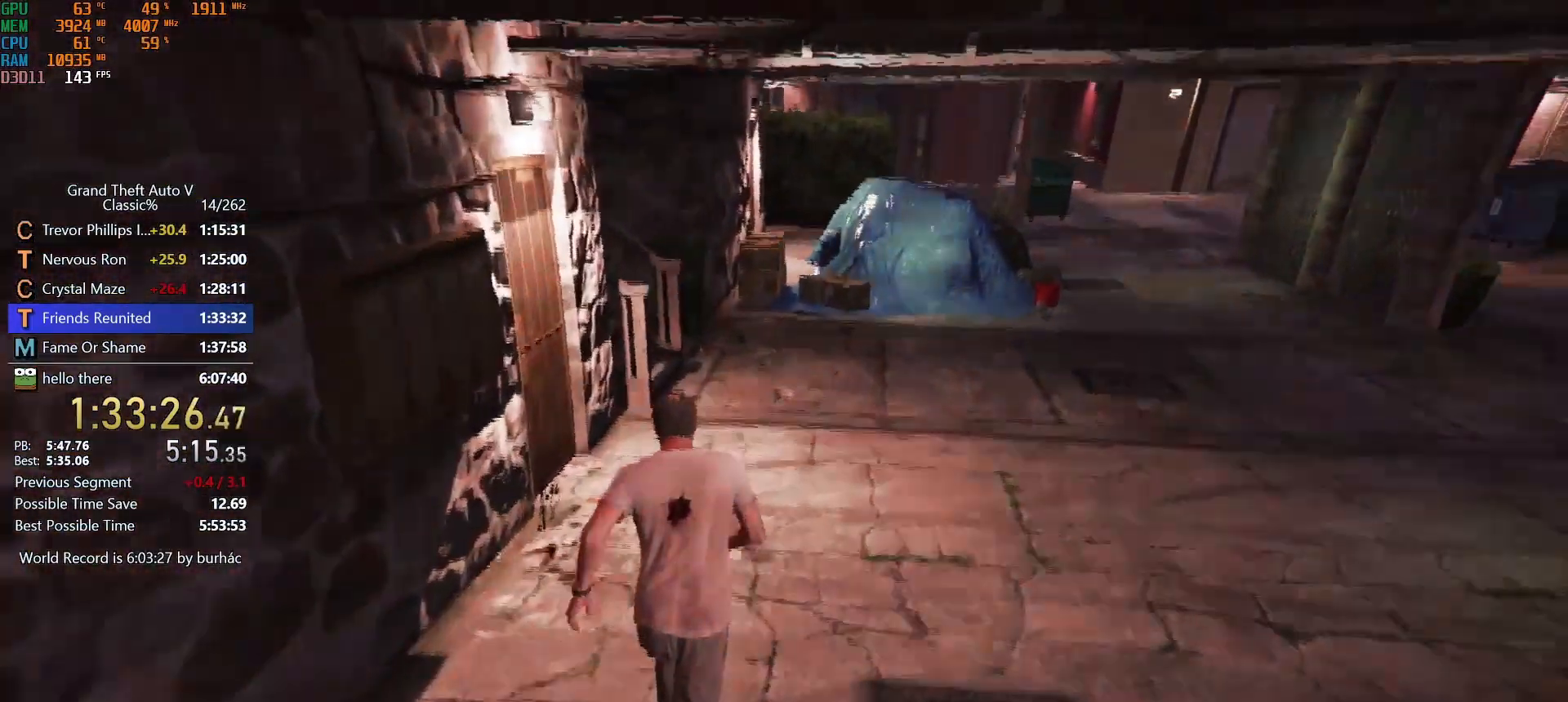
{"keys": ["shift", "w"], "mouse": [], "events": [[17, "v", "up"], [217, "v", "down"], [250, "v", "up"]]}
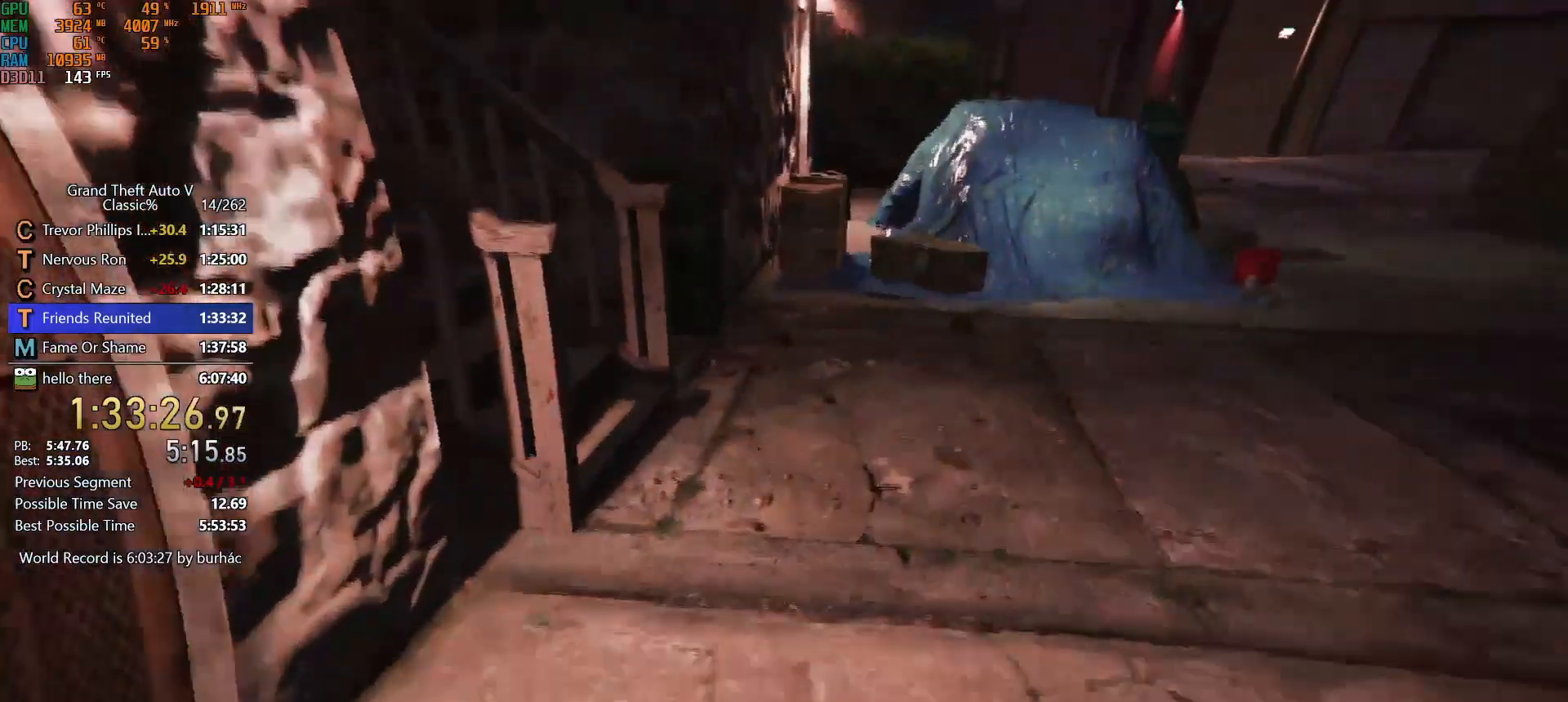
{"keys": ["shift", "w"], "mouse": [], "events": []}
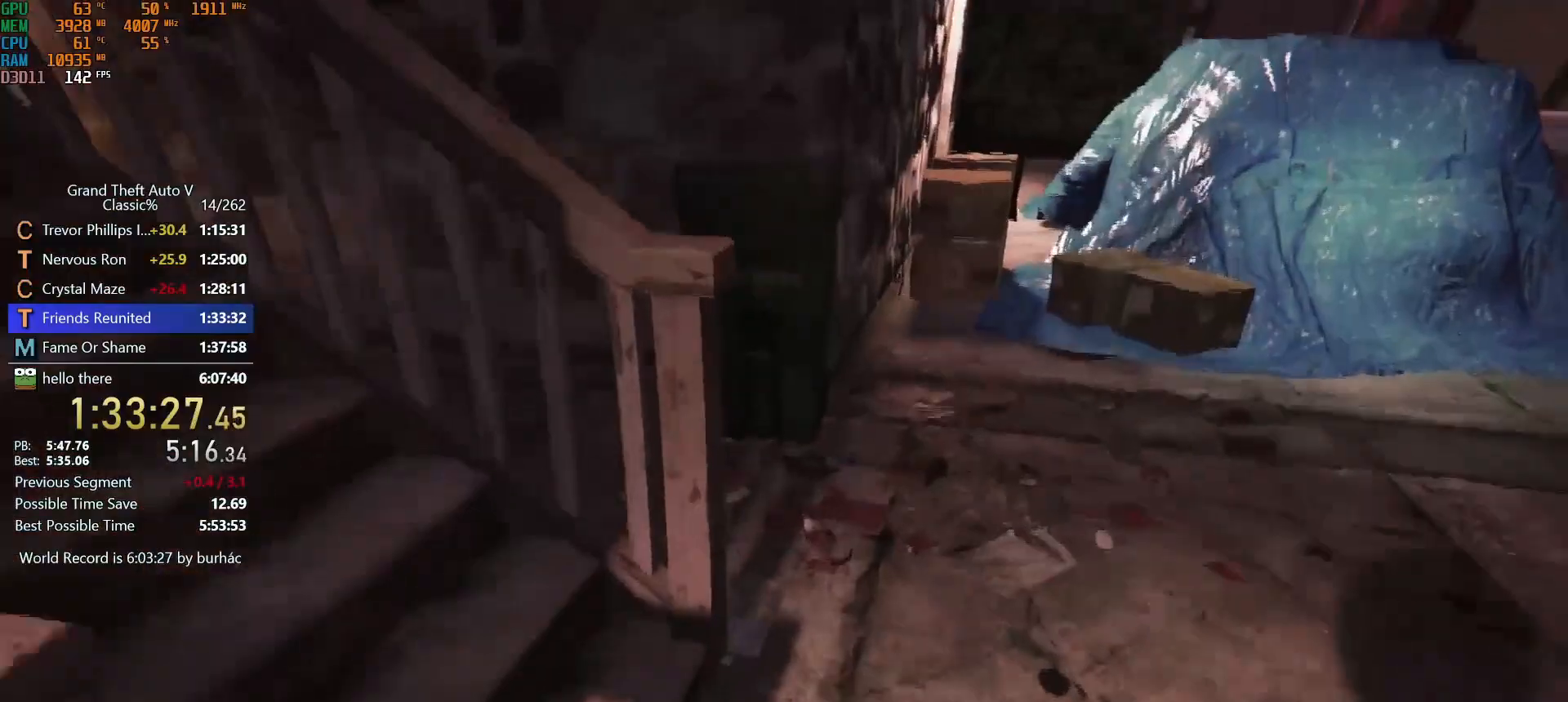
{"keys": ["shift", "w"], "mouse": [], "events": []}
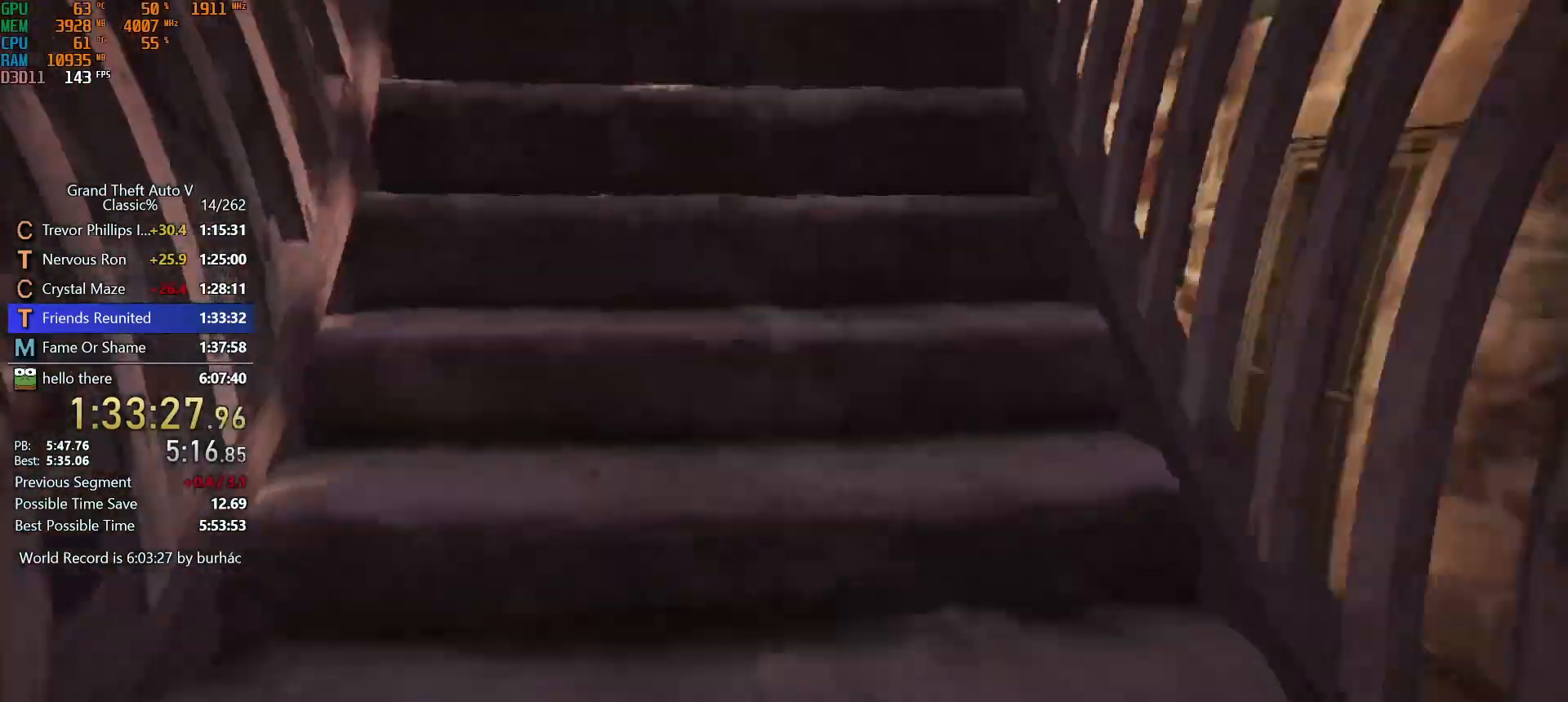
{"keys": ["shift", "w"], "mouse": [], "events": []}
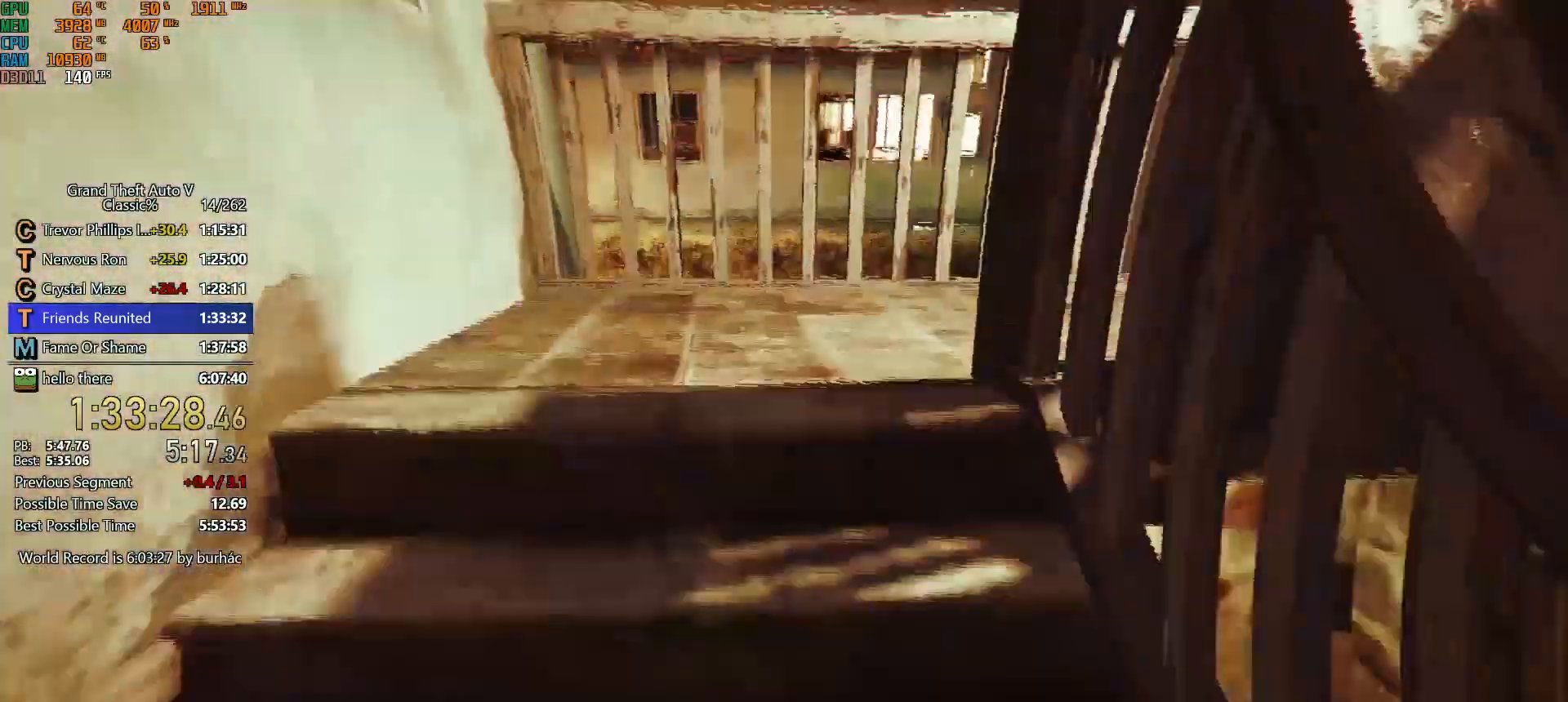
{"keys": ["shift", "w"], "mouse": [], "events": []}
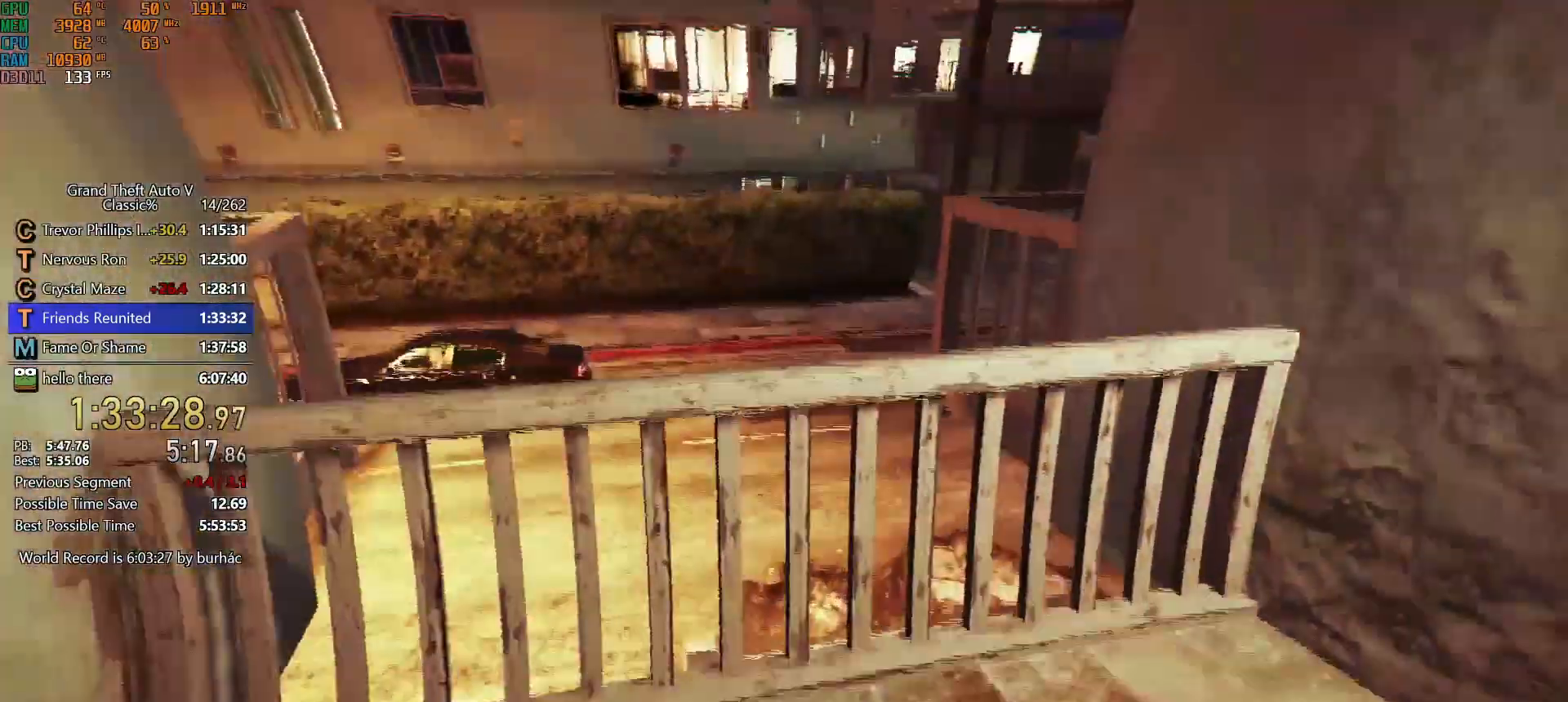
{"keys": ["shift", "w"], "mouse": [], "events": []}